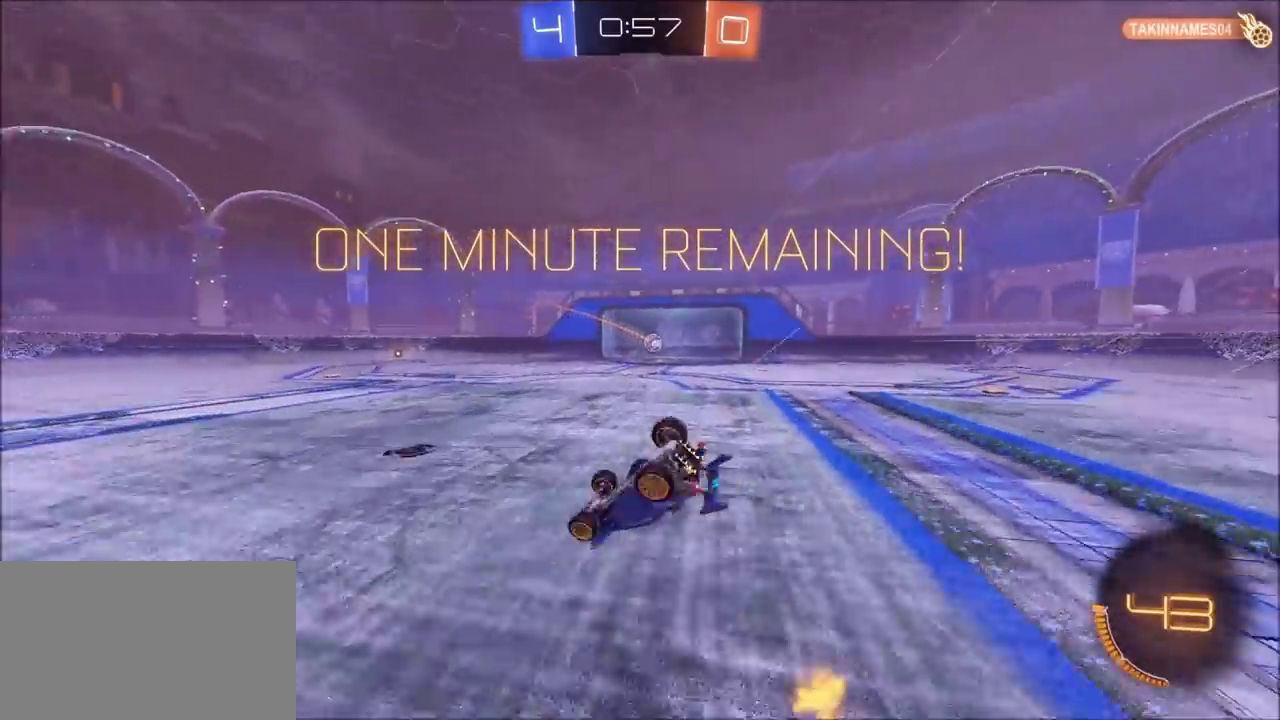
Gameplay with a controller (PlayStation layout); each line is a JSON object with the inputs held at the frame after it. "events" lists button and stick changes between this image and that frame as [ms after this image, input, new state], when the widget could be followed in between. This document gives stick clicks only as held states, not as events.
{"buttons": ["TRIANGLE"], "left_stick": "right", "right_stick": "center"}
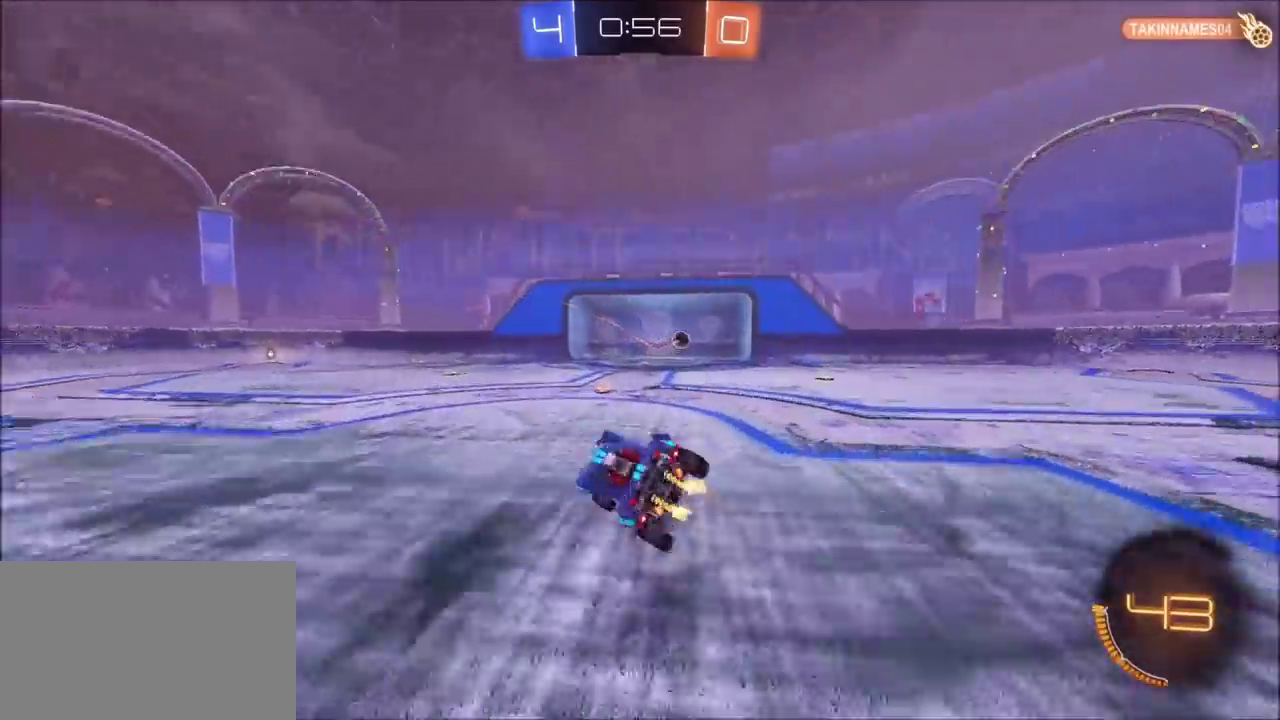
{"buttons": ["R1"], "left_stick": "center", "right_stick": "center"}
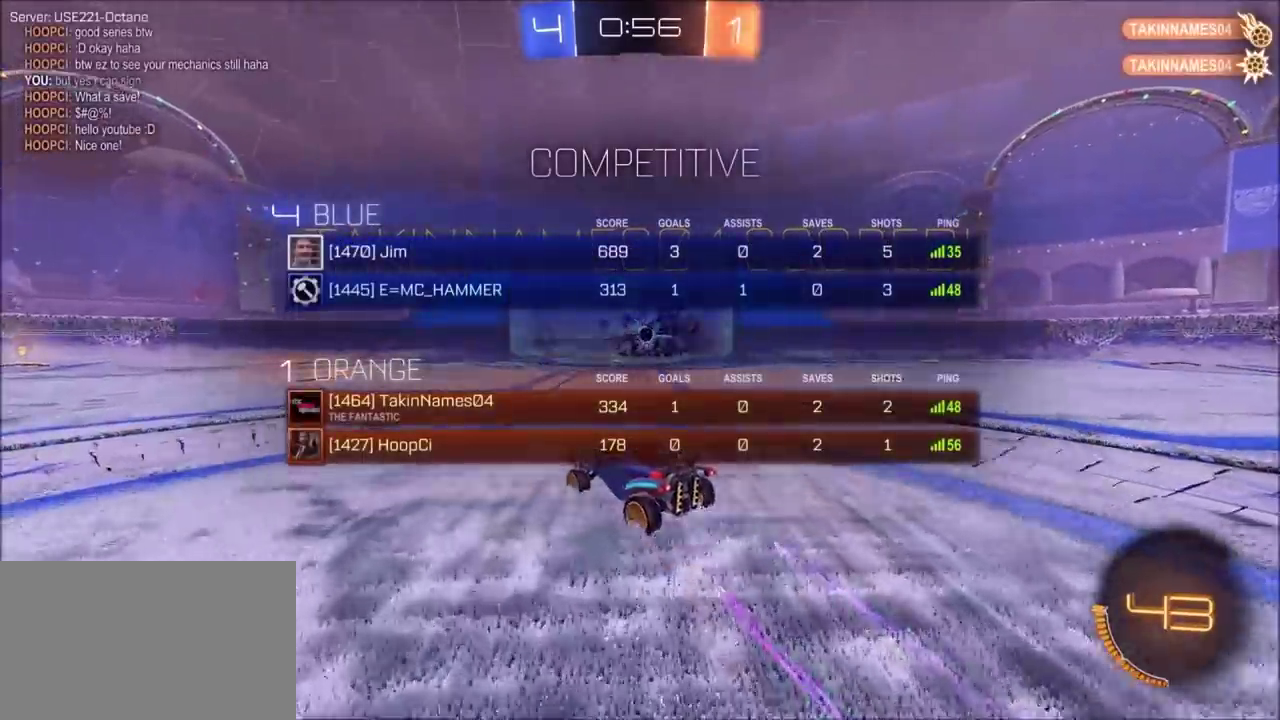
{"buttons": ["CROSS", "R1"], "left_stick": "up", "right_stick": "center", "events": [[283, "left_stick", "right"], [483, "CROSS", "down"], [483, "left_stick", "up"]]}
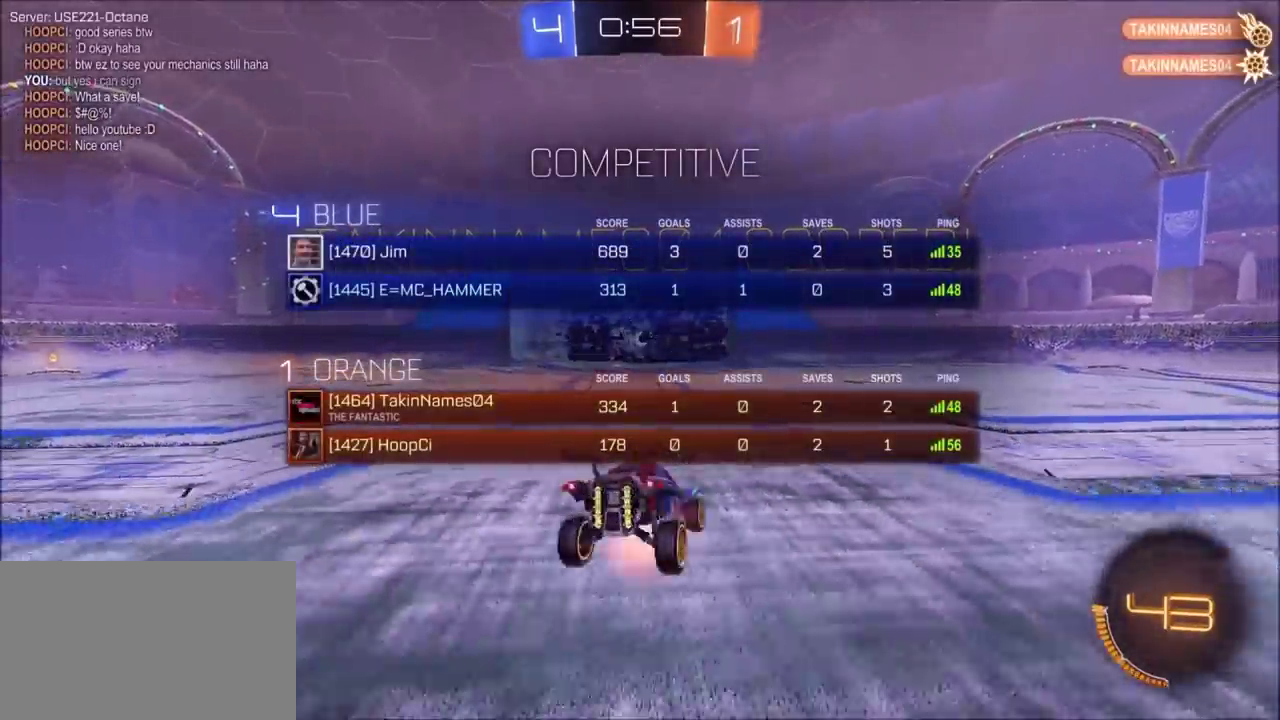
{"buttons": ["L1"], "left_stick": "down-left", "right_stick": "center", "events": [[33, "L1", "down"], [67, "CROSS", "up"], [83, "left_stick", "left"], [133, "CROSS", "down"], [267, "CROSS", "up"], [283, "R1", "up"], [483, "left_stick", "down-left"]]}
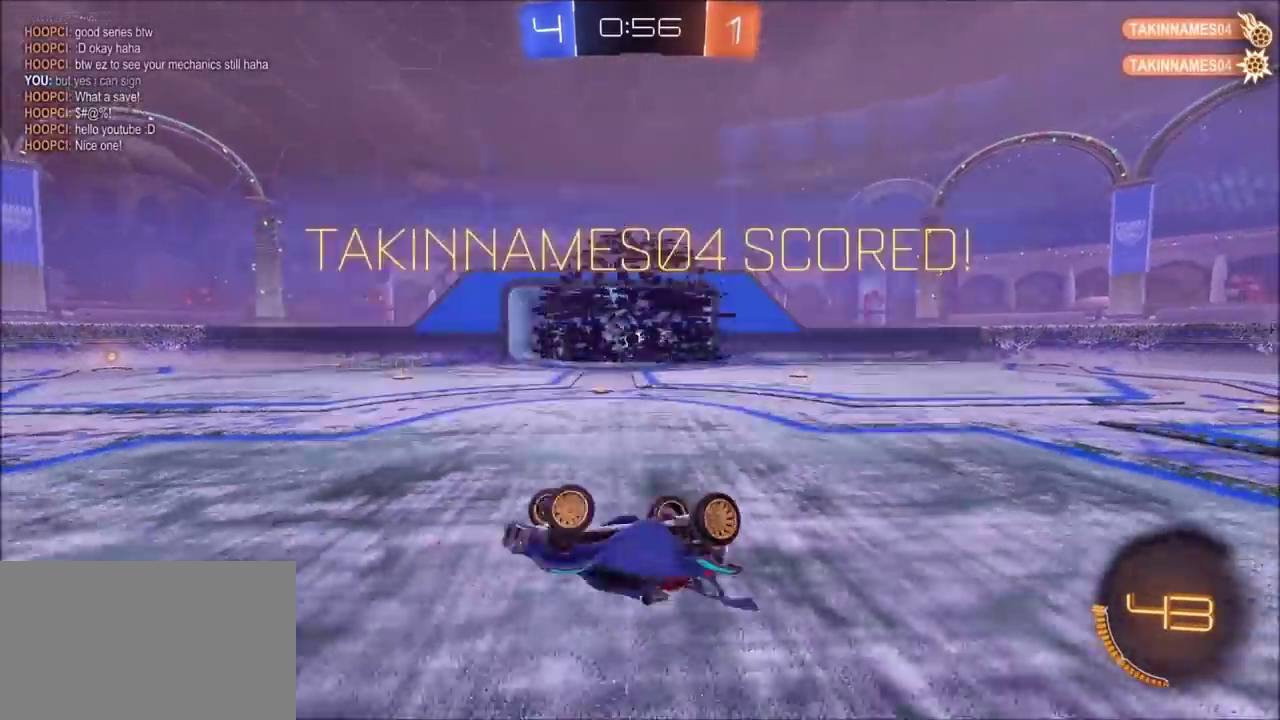
{"buttons": ["R1"], "left_stick": "up", "right_stick": "center"}
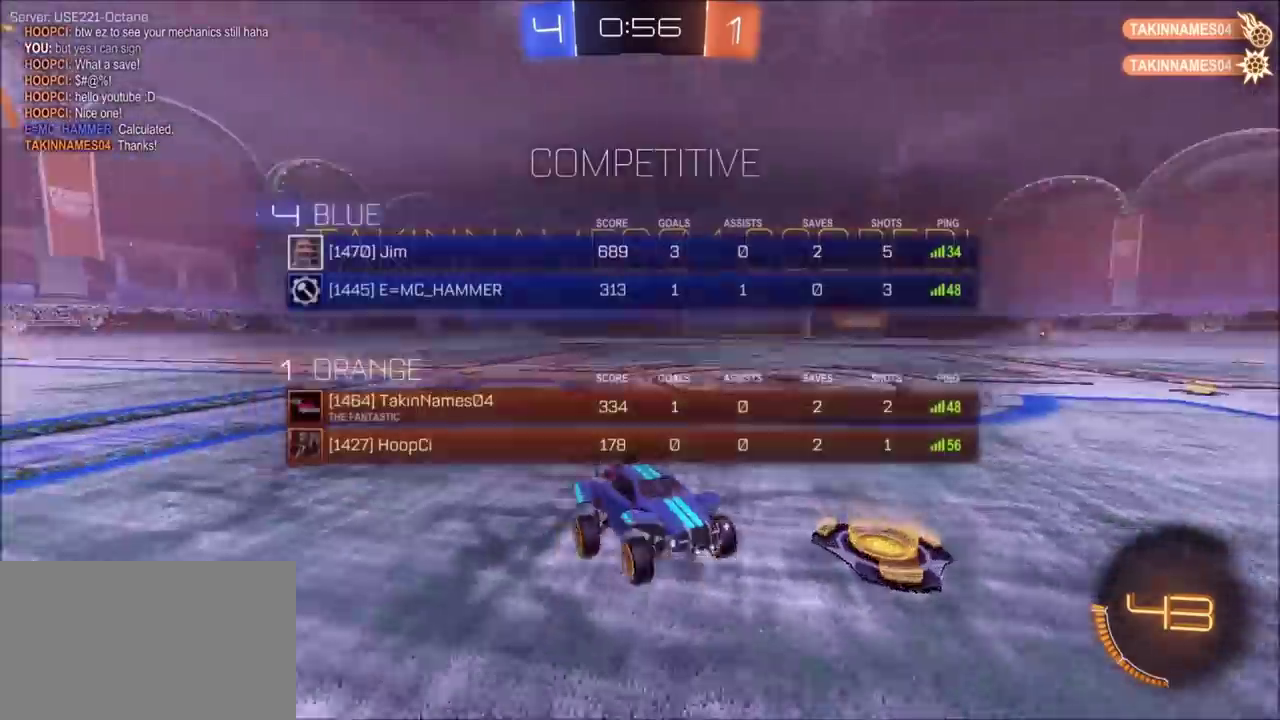
{"buttons": ["L1"], "left_stick": "down", "right_stick": "center", "events": [[17, "L1", "down"], [67, "left_stick", "center"], [83, "R1", "up"], [167, "left_stick", "down-right"], [217, "CROSS", "down"], [317, "CROSS", "up"], [367, "CROSS", "down"], [483, "CROSS", "up"], [483, "left_stick", "down"]]}
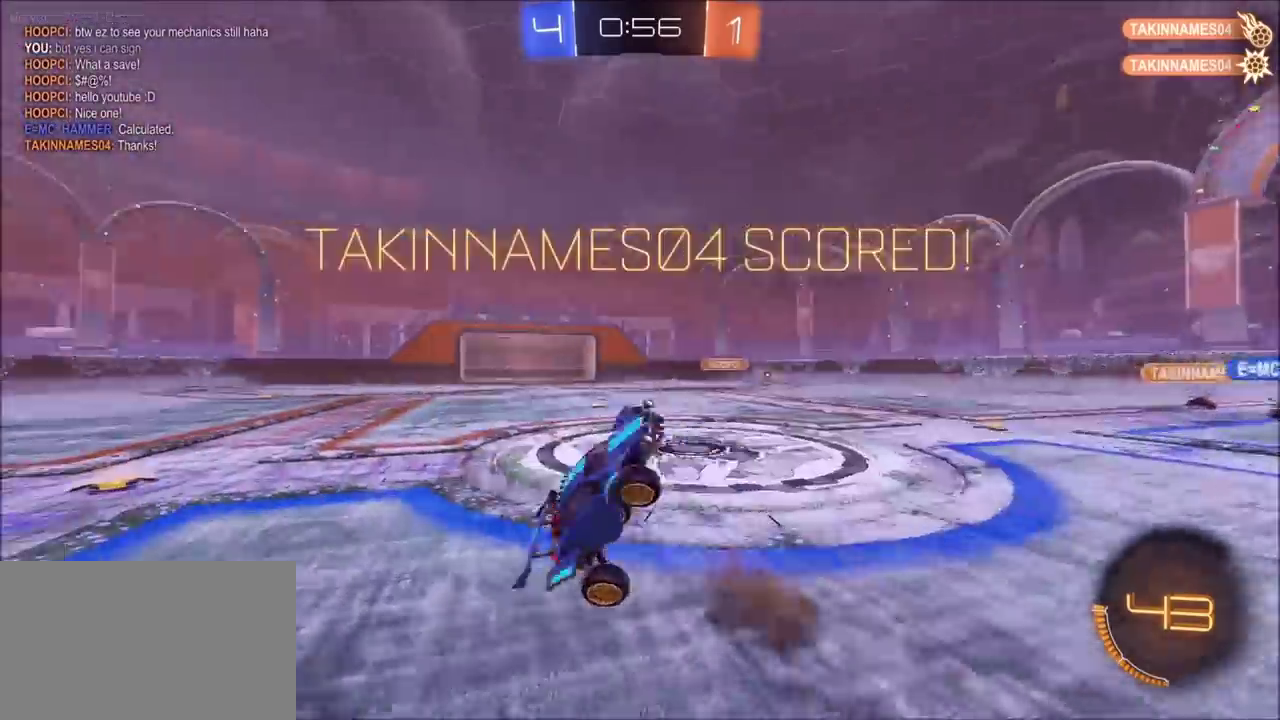
{"buttons": ["CIRCLE", "L1", "R1"], "left_stick": "up-right", "right_stick": "center", "events": [[133, "left_stick", "center"], [183, "TRIANGLE", "down"], [183, "left_stick", "up"], [217, "R1", "down"], [283, "TRIANGLE", "up"], [333, "CIRCLE", "down"], [483, "left_stick", "up-right"]]}
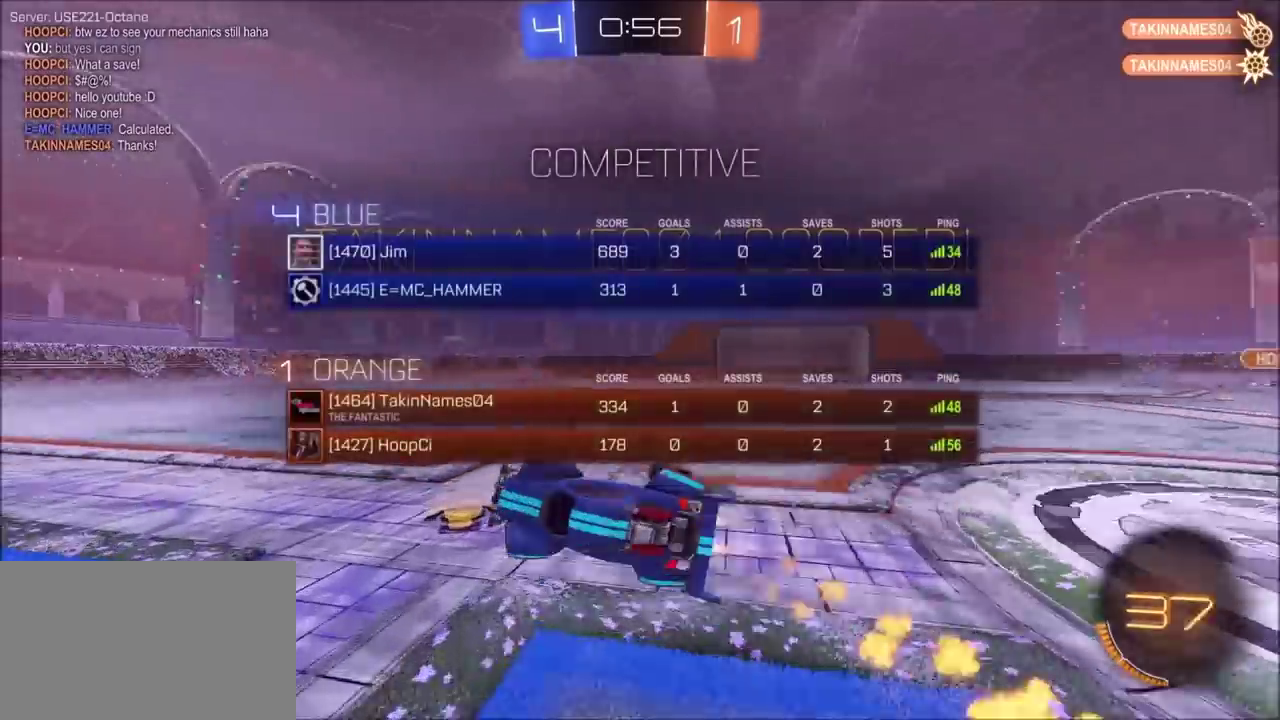
{"buttons": ["TRIANGLE", "R1"], "left_stick": "up-right", "right_stick": "center"}
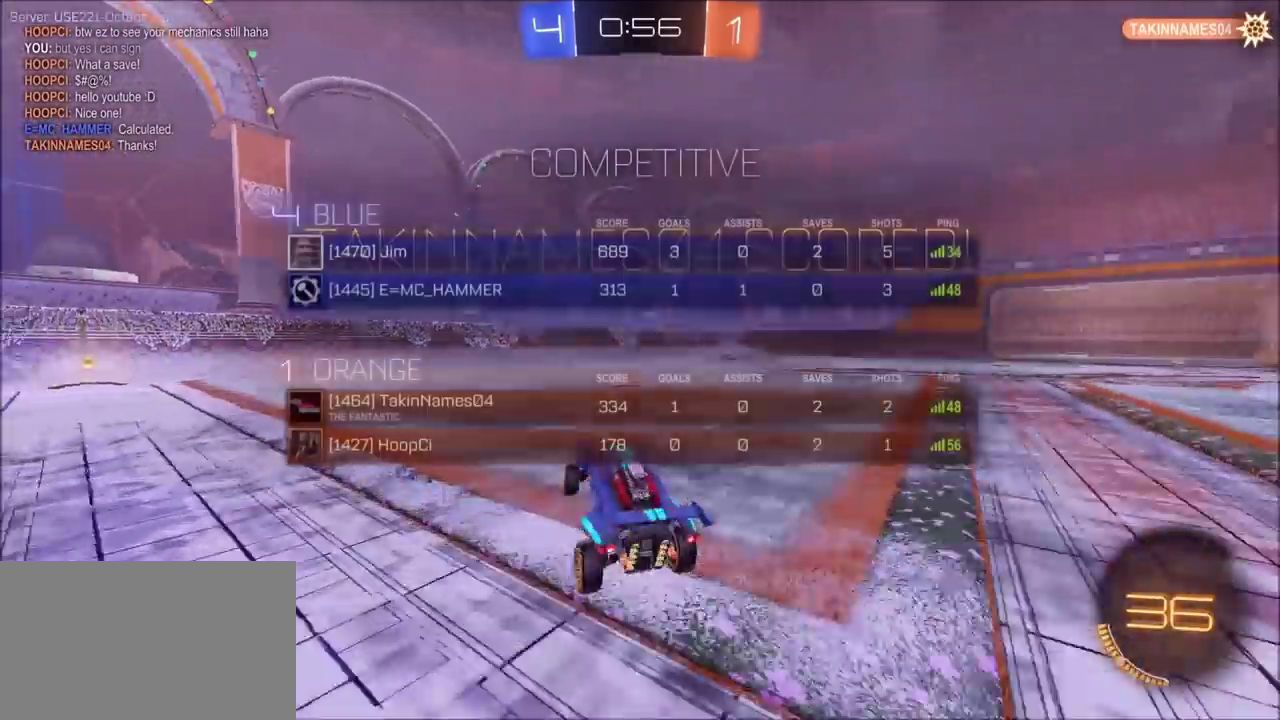
{"buttons": [], "left_stick": "center", "right_stick": "center", "events": [[17, "R1", "up"], [83, "TRIANGLE", "up"], [183, "left_stick", "center"]]}
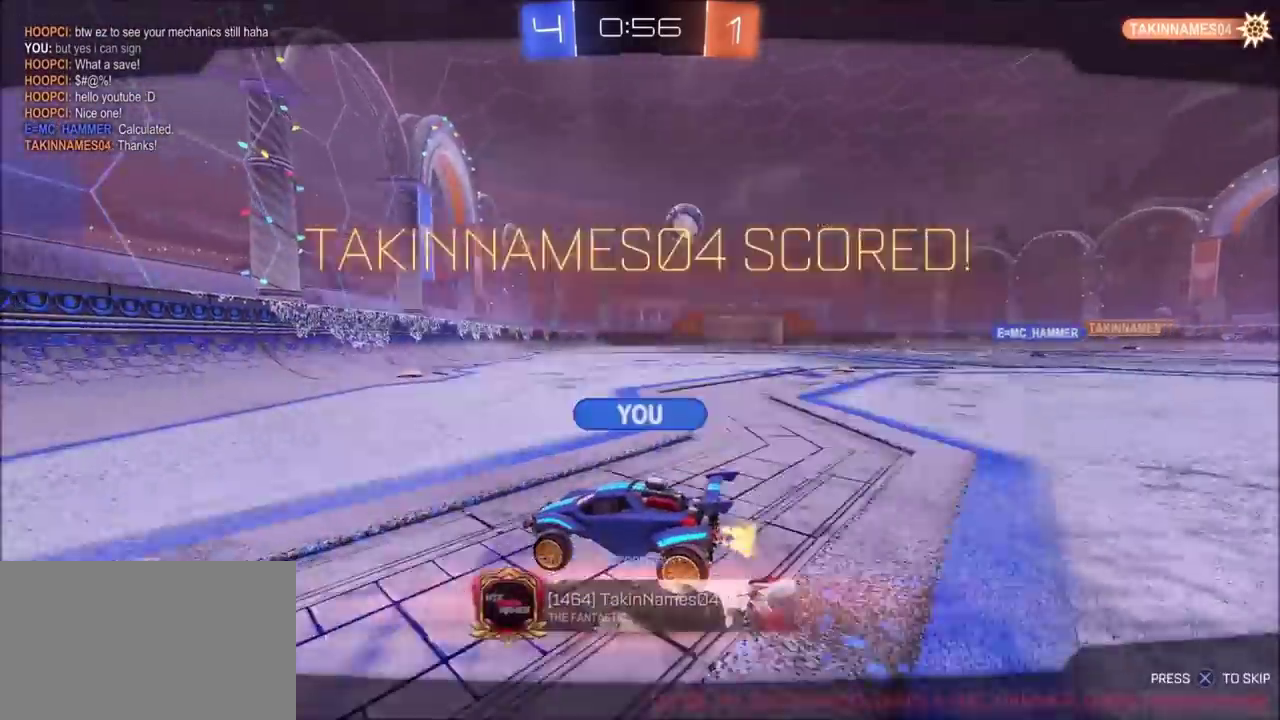
{"buttons": [], "left_stick": "center", "right_stick": "center", "events": []}
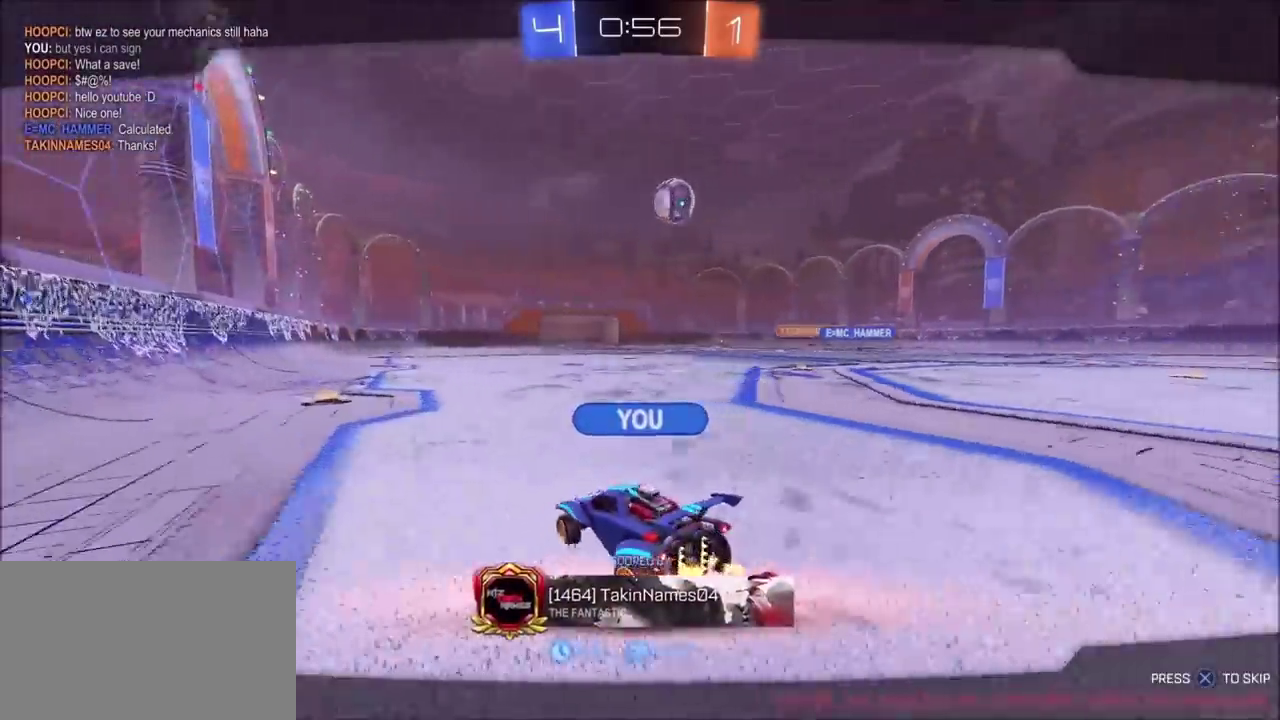
{"buttons": [], "left_stick": "center", "right_stick": "center", "events": []}
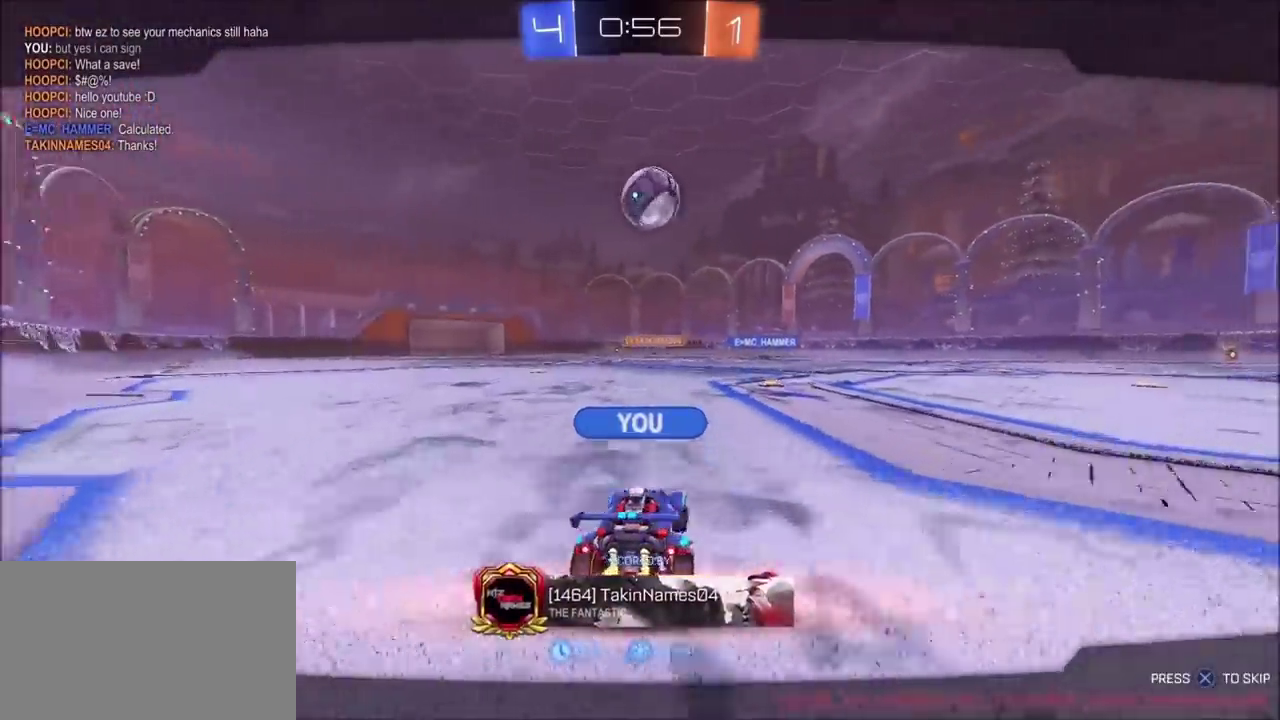
{"buttons": [], "left_stick": "center", "right_stick": "center", "events": []}
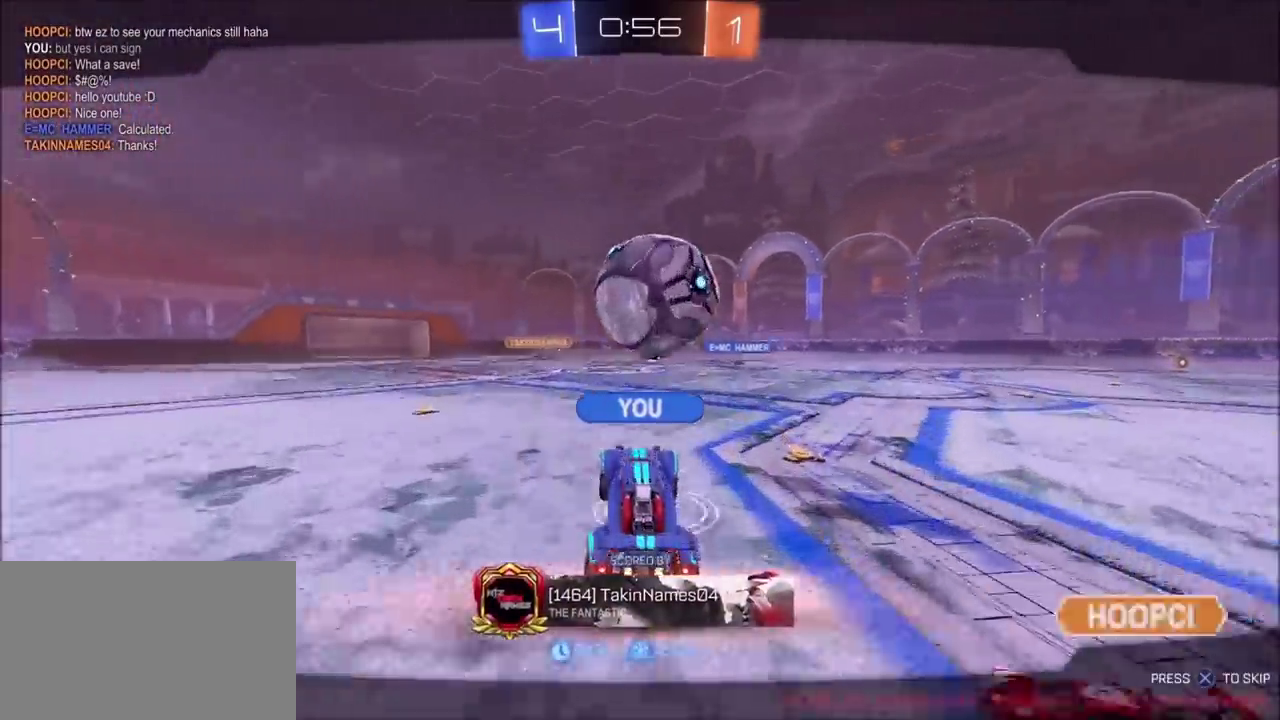
{"buttons": [], "left_stick": "center", "right_stick": "center", "events": []}
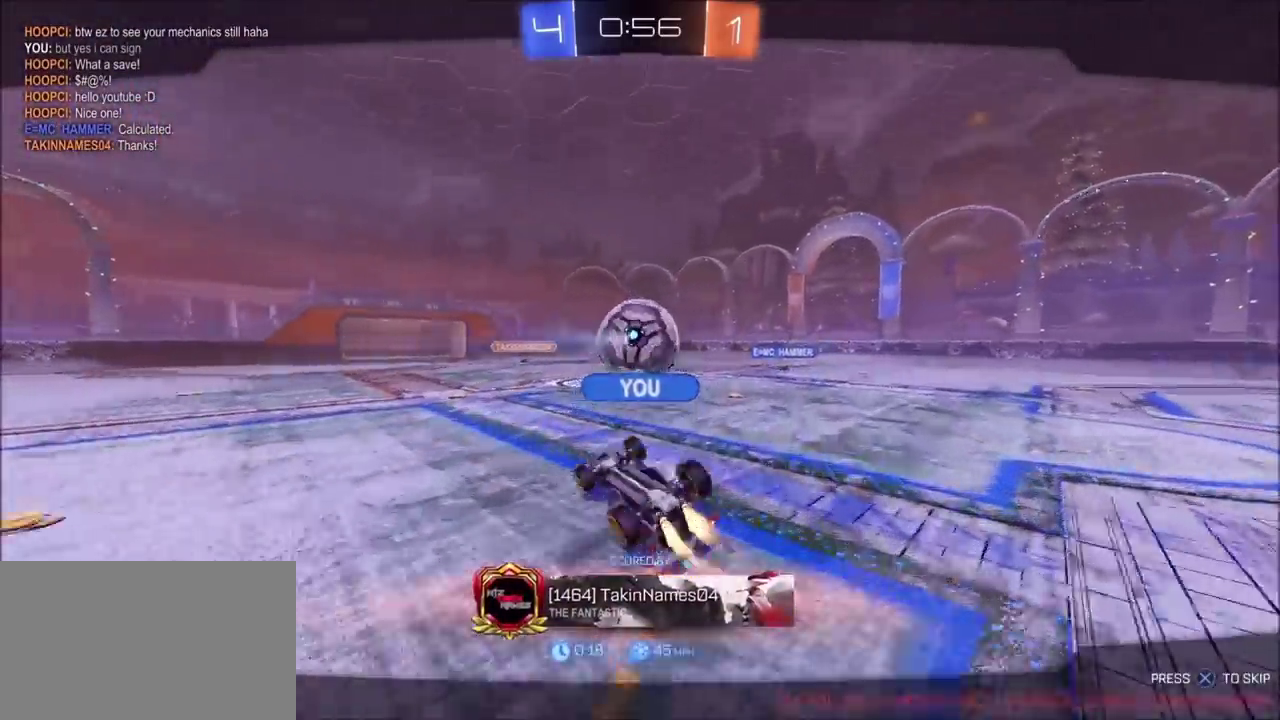
{"buttons": [], "left_stick": "center", "right_stick": "center", "events": []}
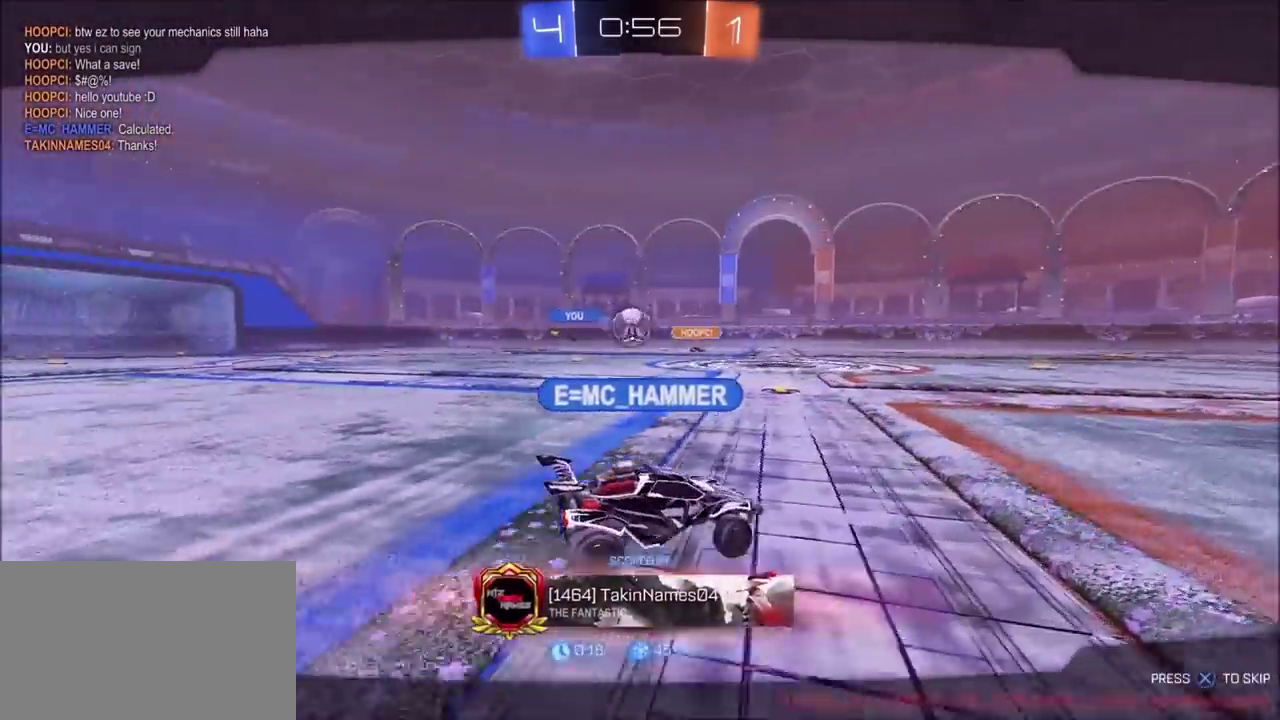
{"buttons": [], "left_stick": "center", "right_stick": "center", "events": []}
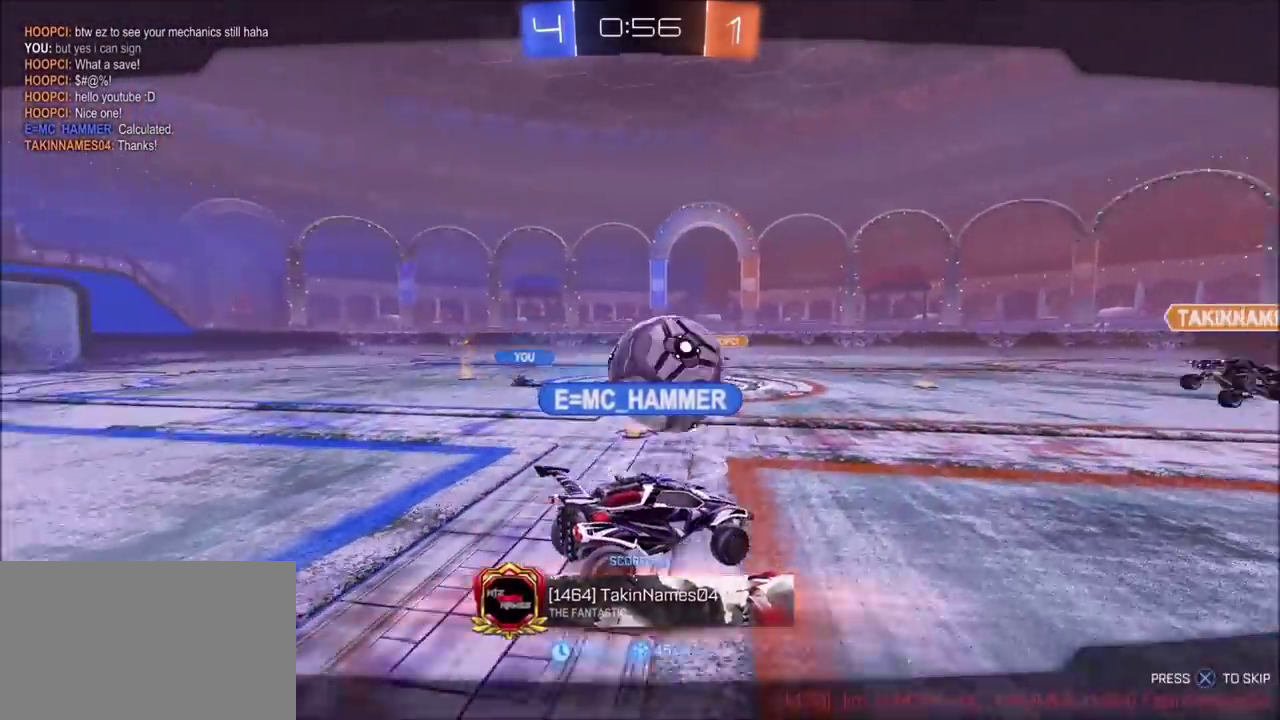
{"buttons": [], "left_stick": "center", "right_stick": "center", "events": []}
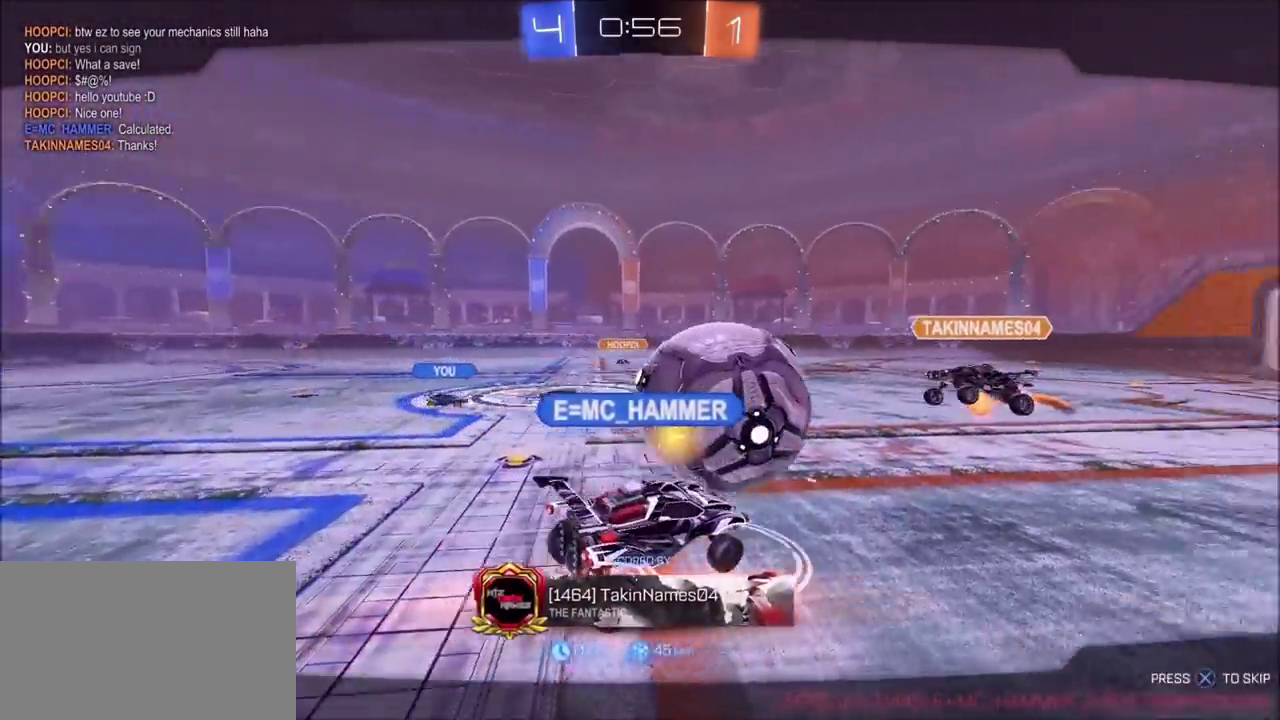
{"buttons": ["CIRCLE"], "left_stick": "center", "right_stick": "center", "events": [[183, "CIRCLE", "down"]]}
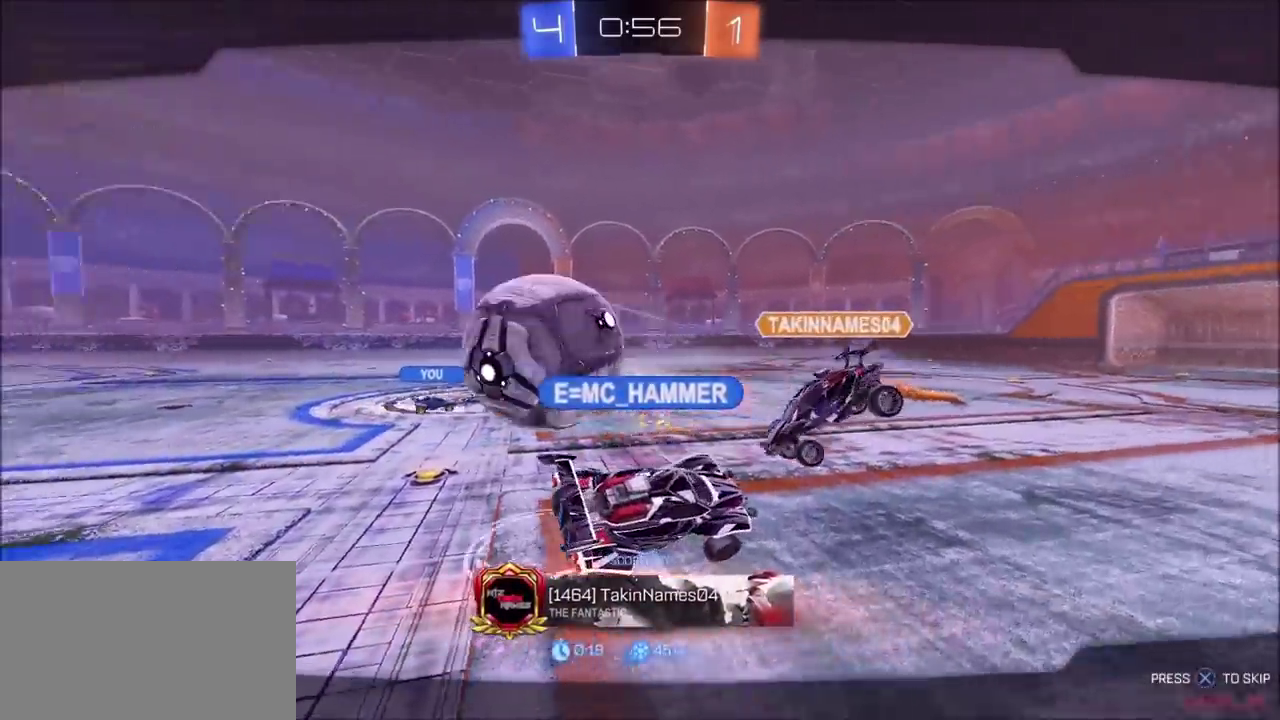
{"buttons": ["CROSS", "CIRCLE"], "left_stick": "center", "right_stick": "center", "events": [[83, "CROSS", "down"], [183, "CROSS", "up"], [283, "CROSS", "down"], [367, "CROSS", "up"], [433, "CROSS", "down"]]}
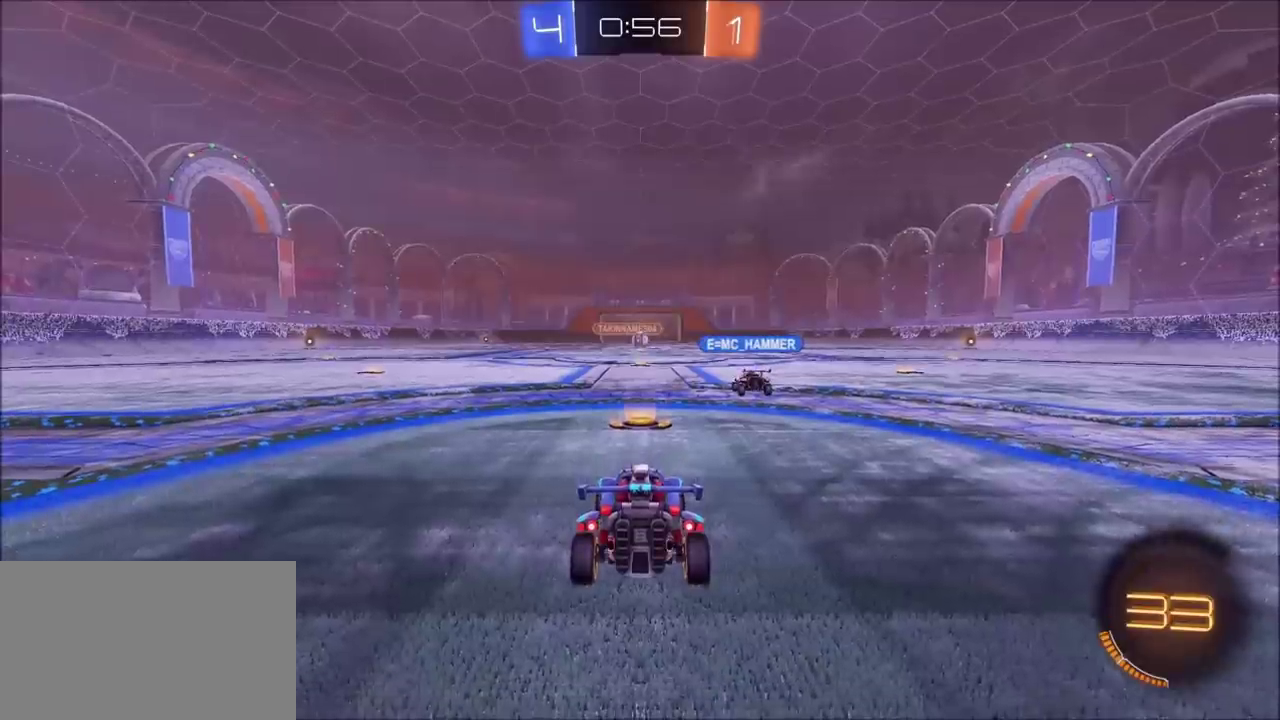
{"buttons": ["R1"], "left_stick": "center", "right_stick": "center", "events": [[67, "CROSS", "up"], [317, "CIRCLE", "up"], [317, "R1", "down"]]}
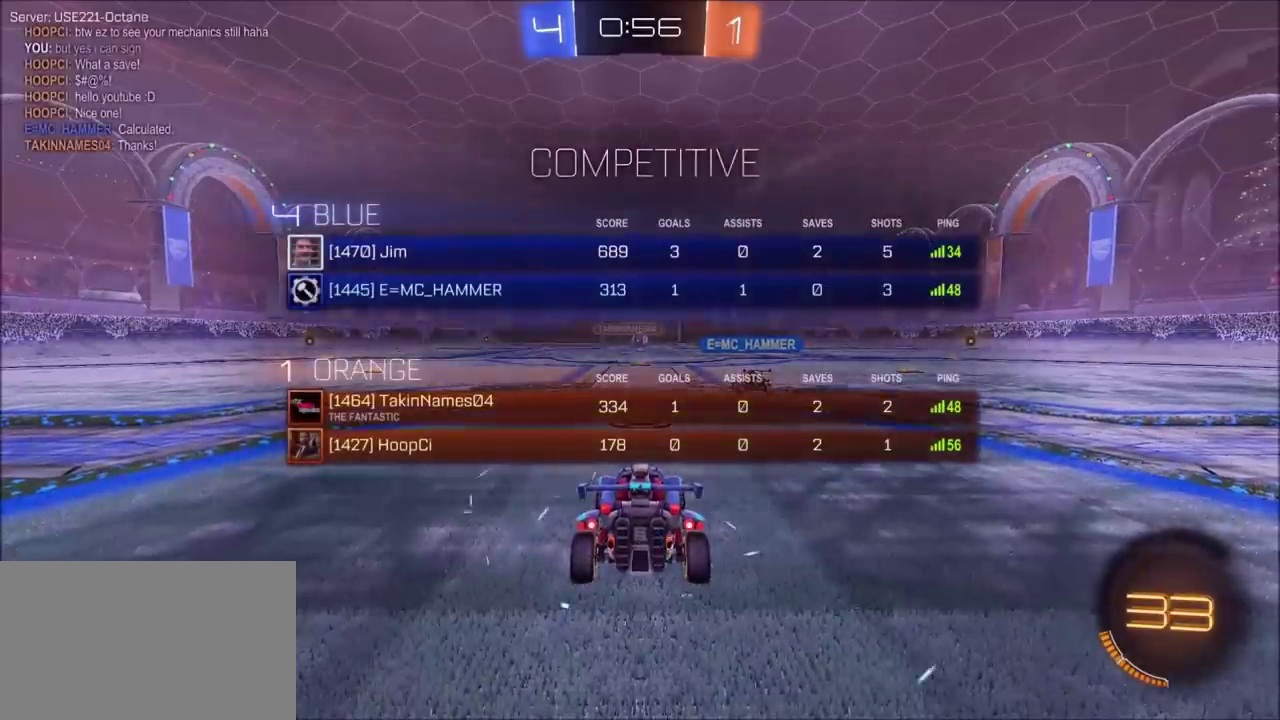
{"buttons": ["R1"], "left_stick": "center", "right_stick": "center", "events": []}